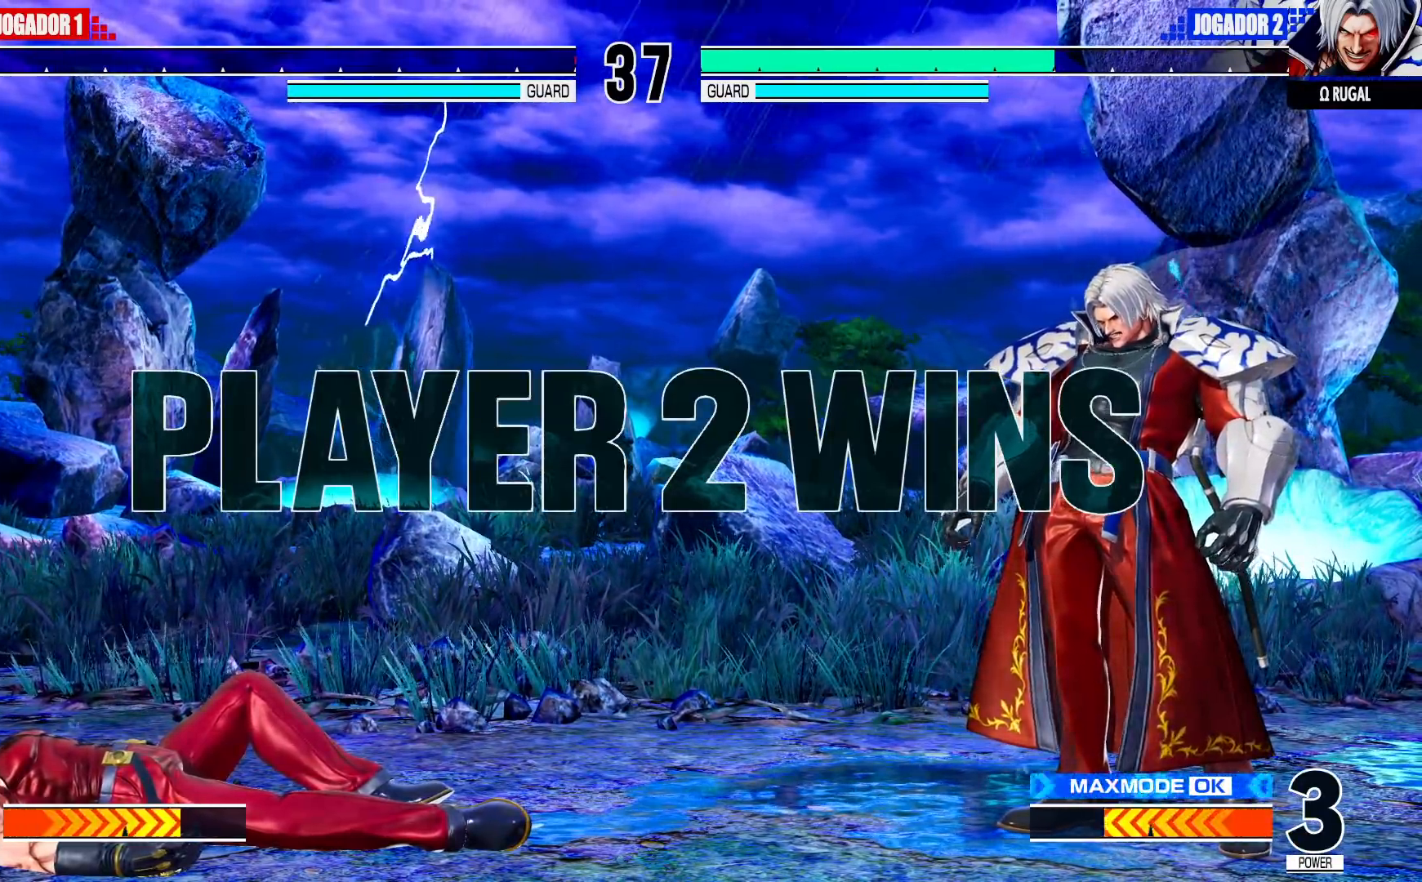
Gameplay with a controller (arcade stick); each line is a JSON object with the inputs held at the frame after it. "events" lists button and stick changes between this image and that frame as [ms after this image, input, new state], when the widget could be followed in between. Not read: L3 R3.
{"buttons": [], "left_stick": "center", "events": [[33, "TRIANGLE", "down"], [67, "TRIANGLE", "up"], [217, "CROSS", "down"], [217, "TRIANGLE", "down"], [233, "SQUARE", "down"], [283, "SQUARE", "up"], [300, "CROSS", "up"], [300, "TRIANGLE", "up"], [400, "CROSS", "down"], [400, "TRIANGLE", "down"], [450, "CROSS", "up"], [450, "TRIANGLE", "up"]]}
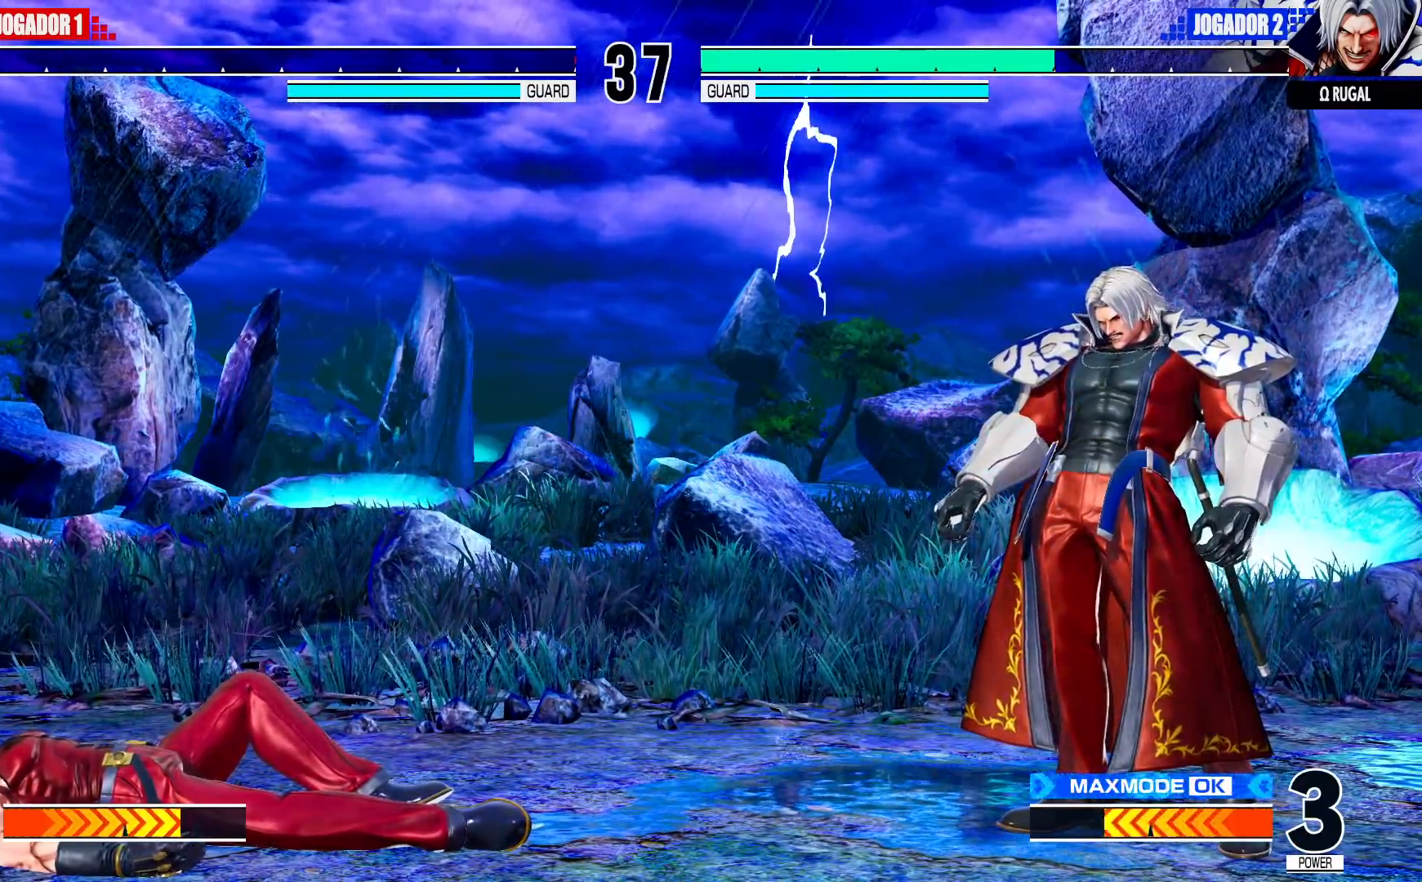
{"buttons": [], "left_stick": "center", "events": []}
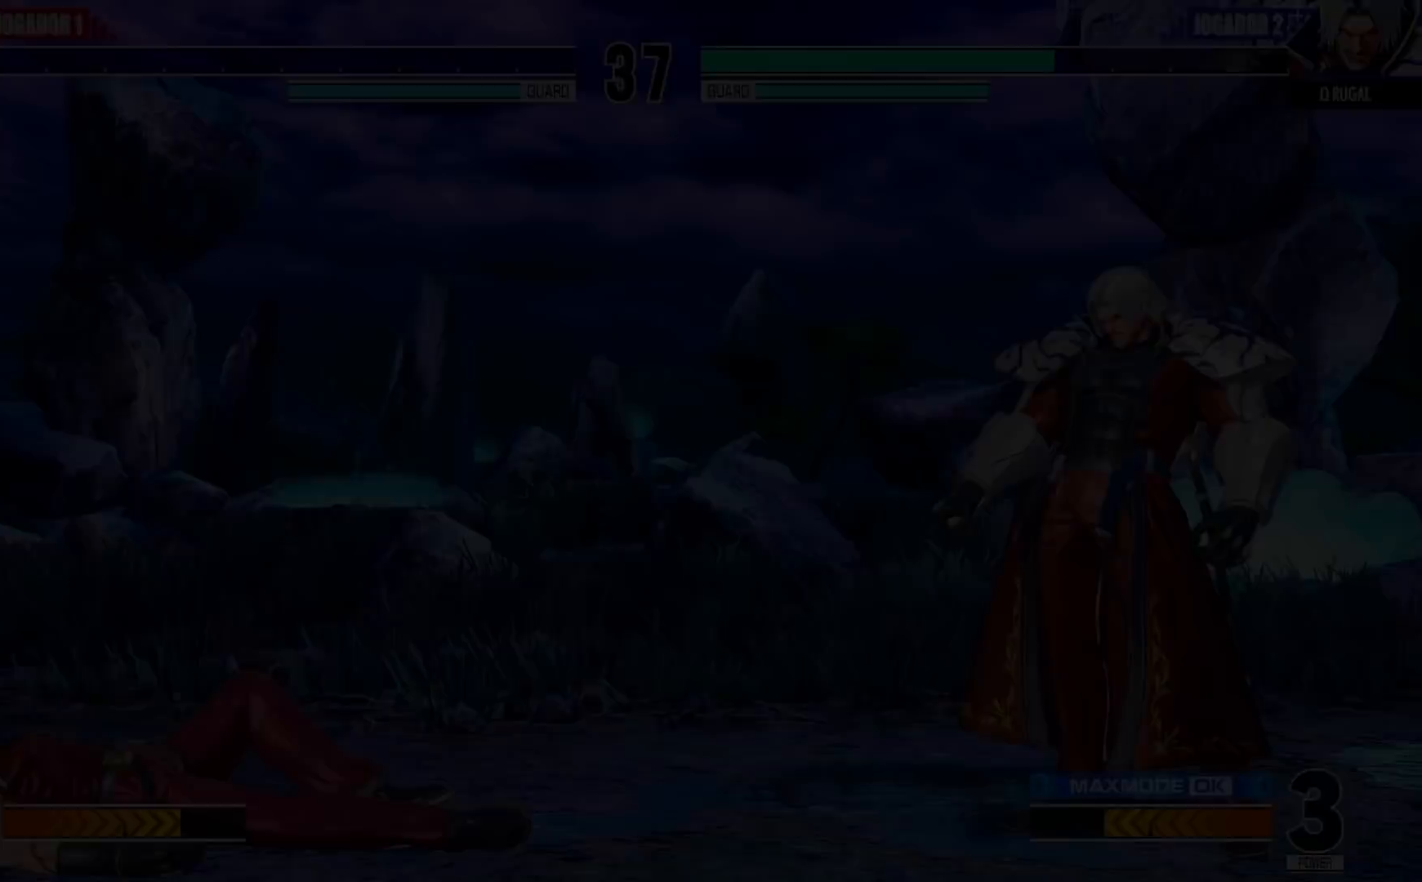
{"buttons": [], "left_stick": "center", "events": [[217, "CROSS", "down"], [267, "CROSS", "up"]]}
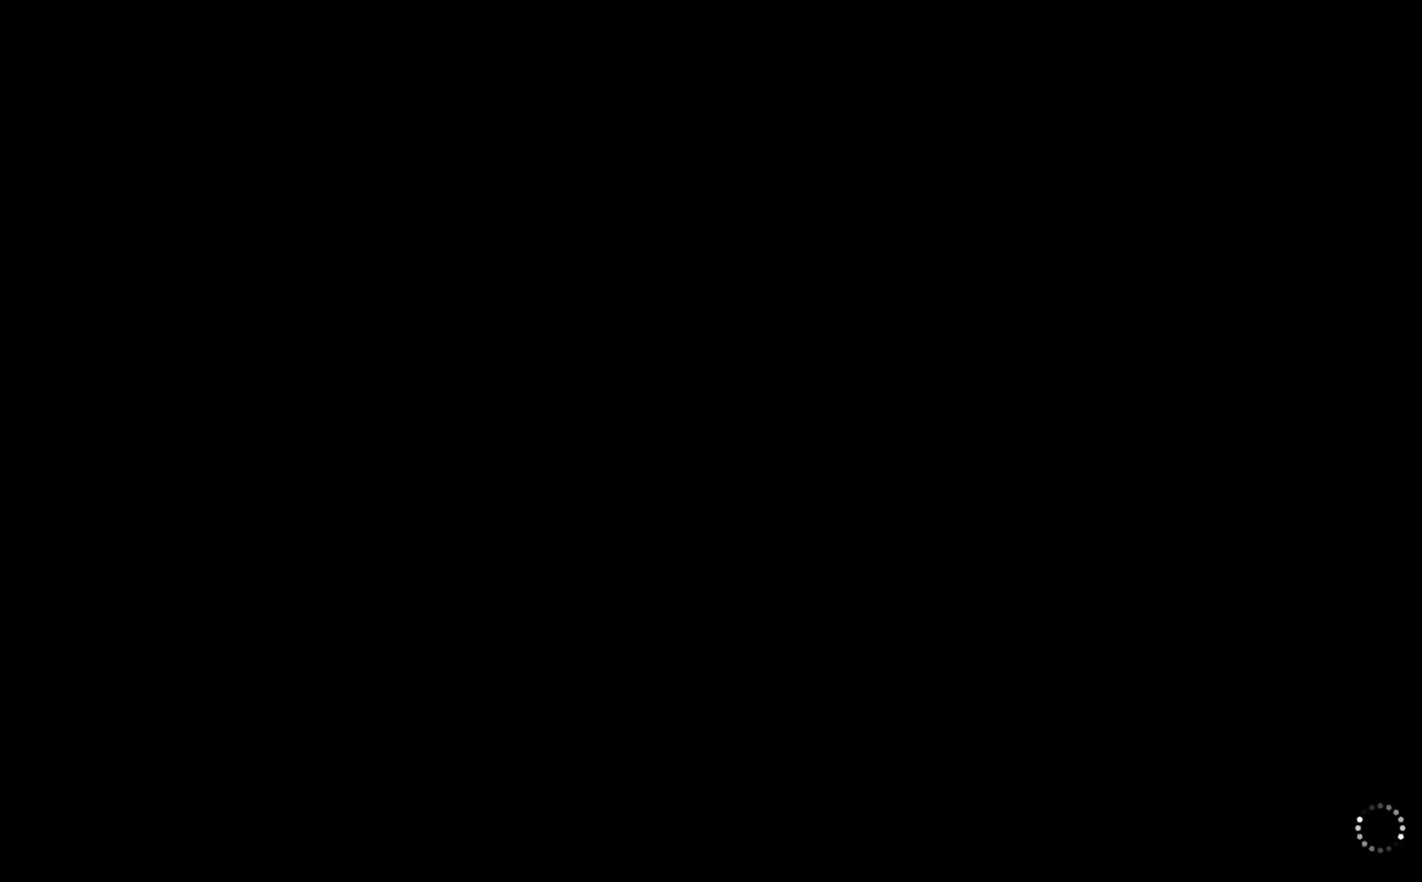
{"buttons": [], "left_stick": "center", "events": [[200, "CROSS", "down"], [267, "CROSS", "up"]]}
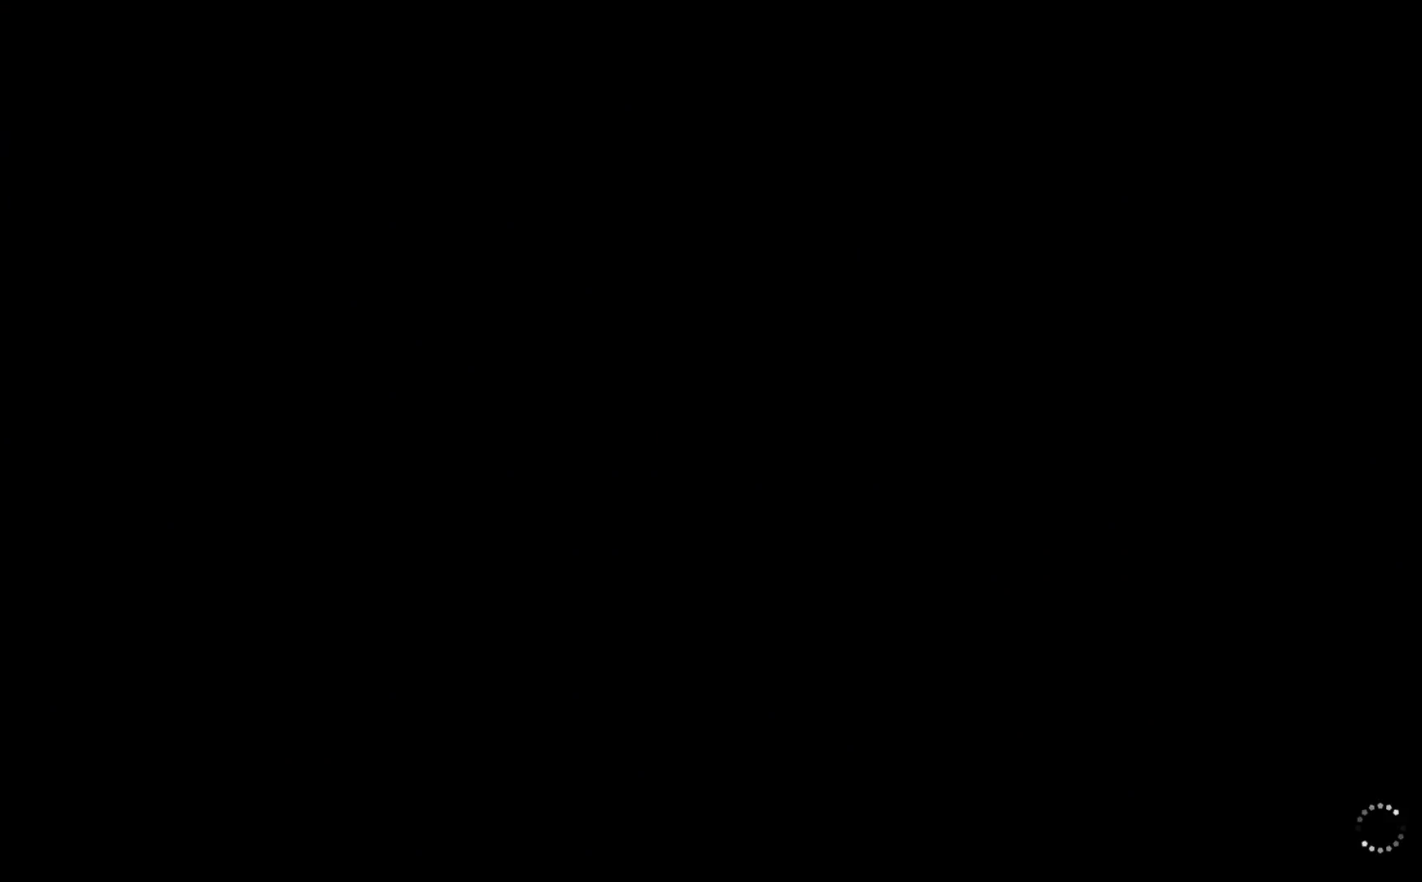
{"buttons": [], "left_stick": "center", "events": [[133, "CROSS", "down"], [183, "CROSS", "up"]]}
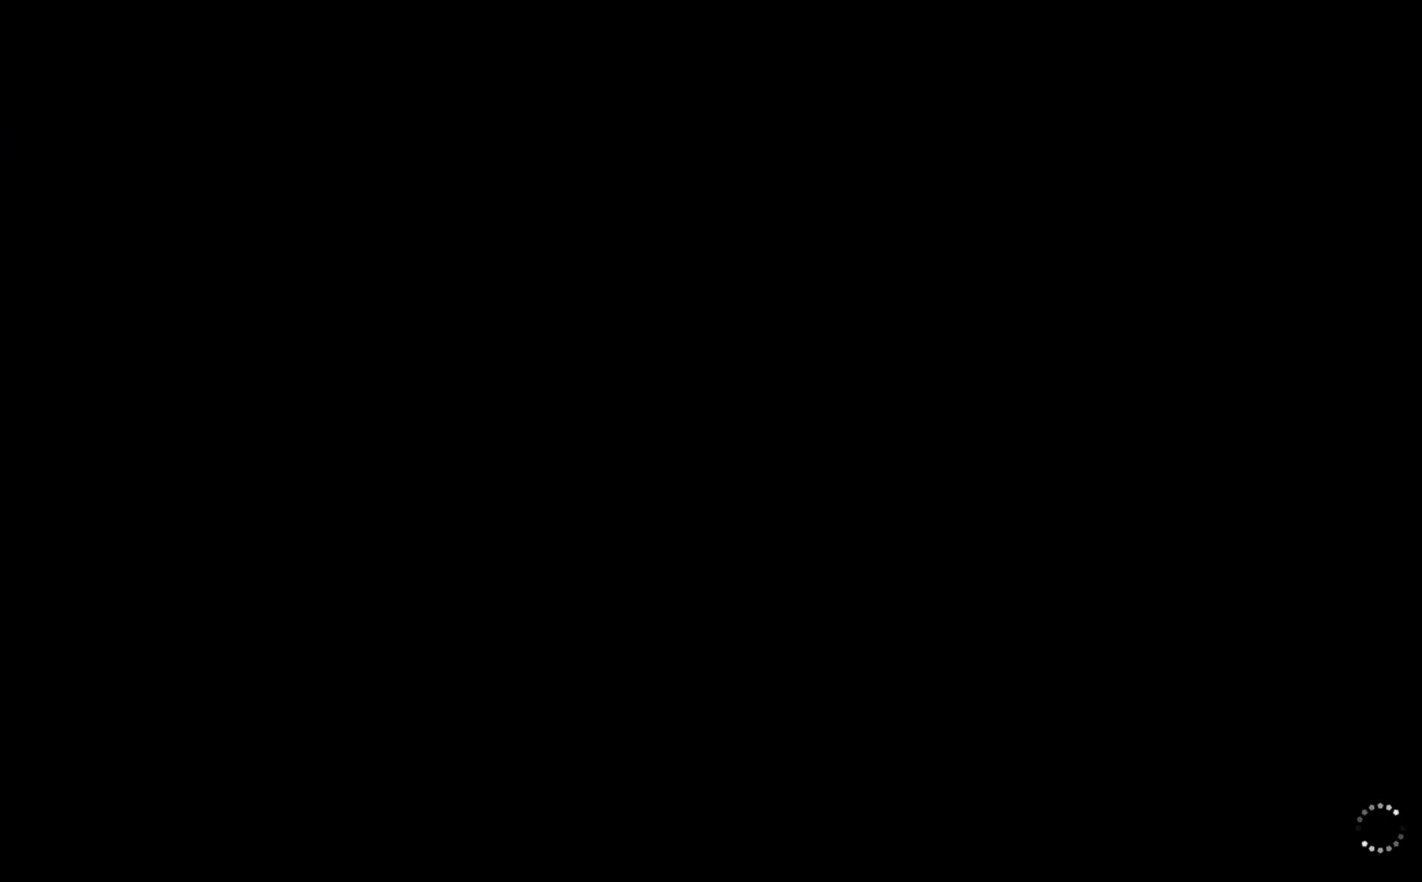
{"buttons": ["R1"], "left_stick": "center", "events": [[83, "R1", "down"], [200, "R1", "up"], [217, "SQUARE", "down"], [317, "SQUARE", "up"], [333, "TRIANGLE", "down"], [383, "R1", "down"], [400, "TRIANGLE", "up"]]}
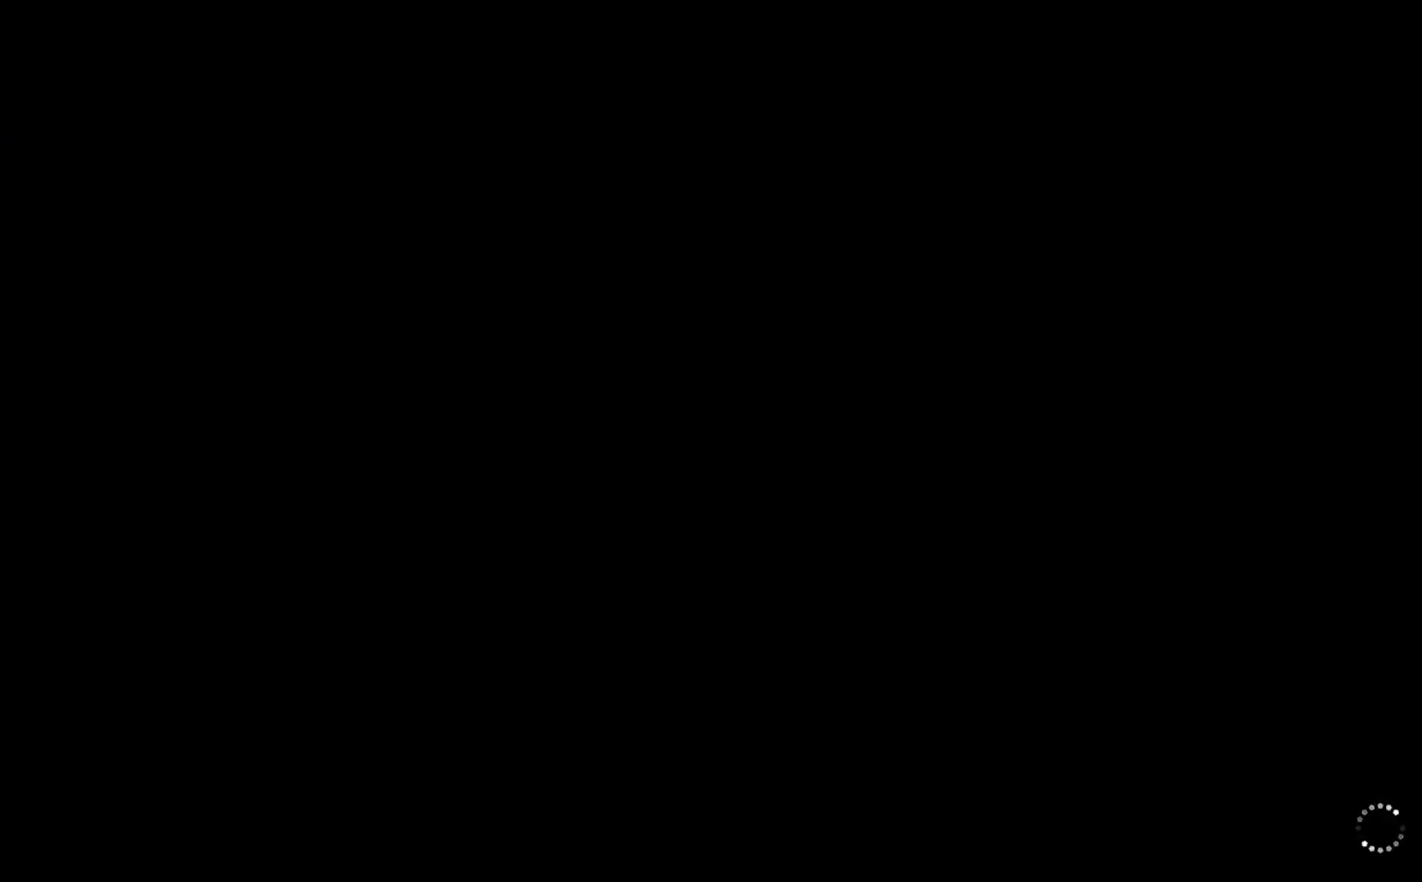
{"buttons": [], "left_stick": "center", "events": [[17, "SQUARE", "down"], [83, "R1", "up"], [117, "SQUARE", "up"], [333, "R1", "down"], [383, "R1", "up"]]}
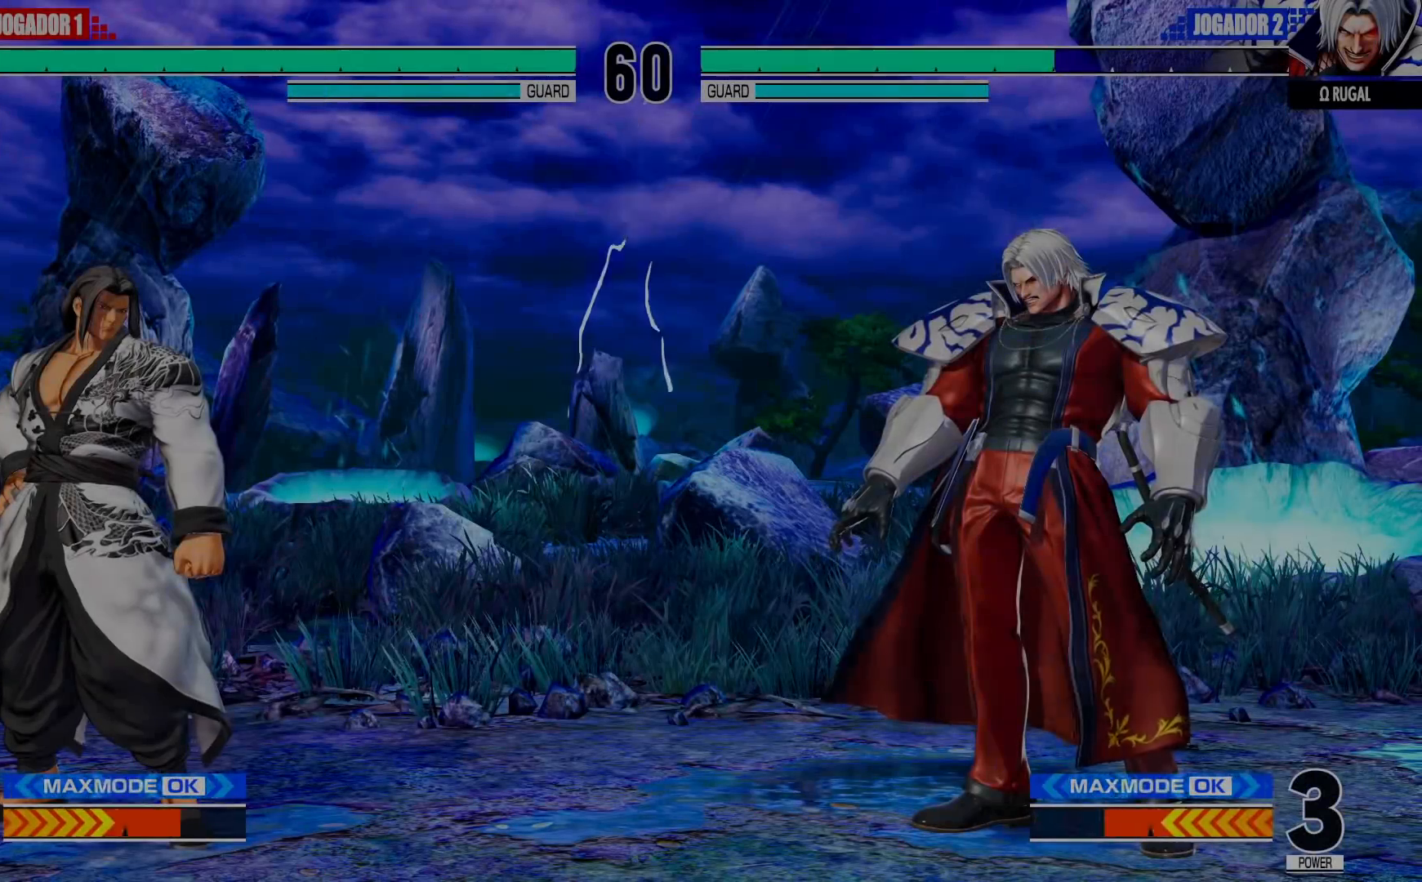
{"buttons": ["CROSS", "TRIANGLE"], "left_stick": "center", "events": [[183, "CIRCLE", "down"], [200, "CIRCLE", "up"], [383, "SQUARE", "down"], [400, "TRIANGLE", "down"], [417, "TRIANGLE", "up"], [433, "CROSS", "down"], [433, "SQUARE", "up"], [483, "TRIANGLE", "down"]]}
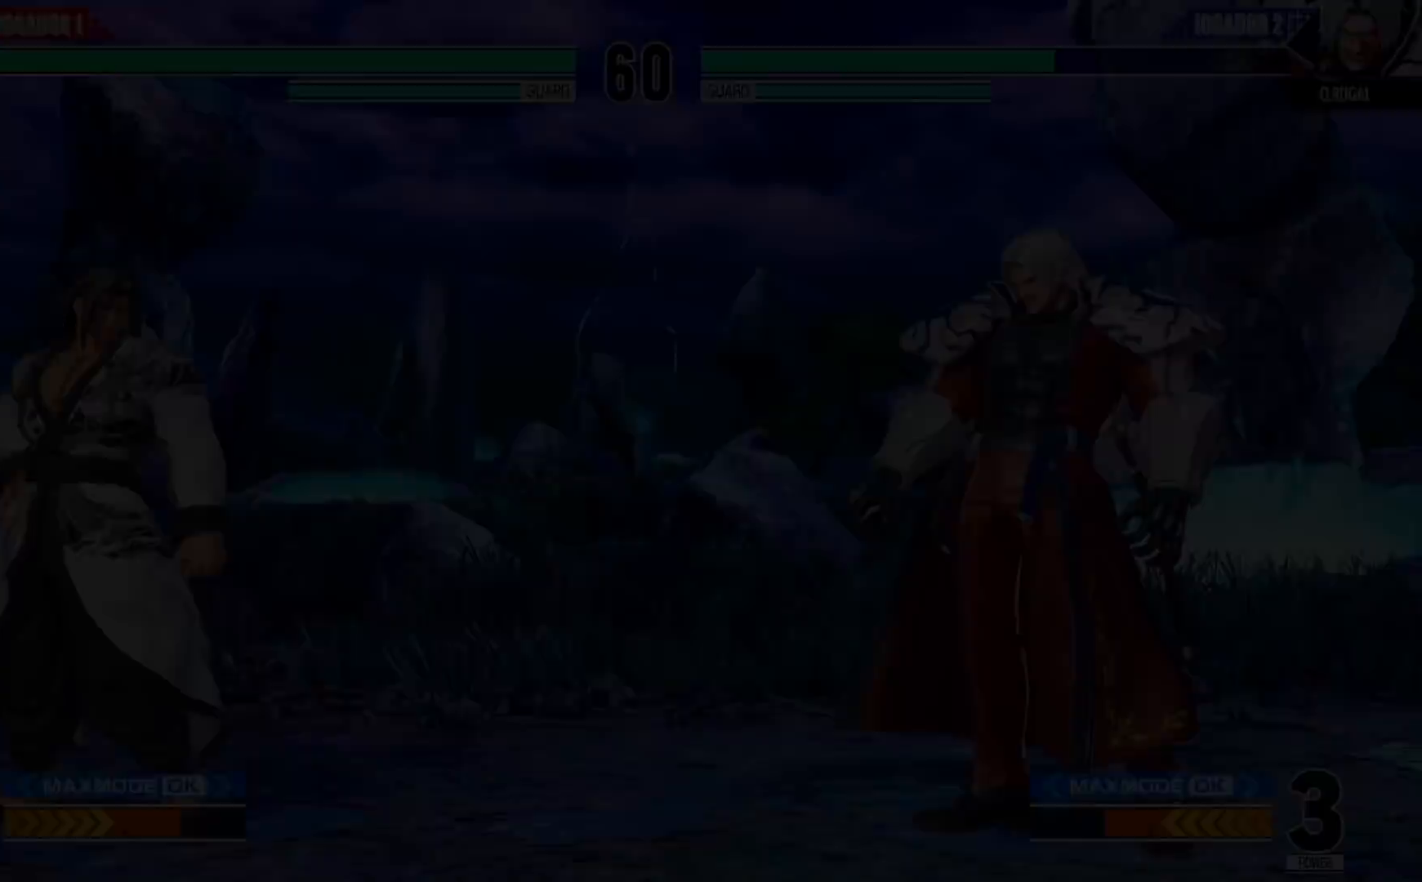
{"buttons": ["CROSS"], "left_stick": "center", "events": [[17, "SQUARE", "down"], [67, "SQUARE", "up"], [83, "CROSS", "up"], [83, "TRIANGLE", "up"], [200, "TRIANGLE", "down"], [217, "SQUARE", "down"], [233, "CROSS", "down"], [267, "SQUARE", "up"], [267, "TRIANGLE", "up"], [317, "CROSS", "up"], [383, "TRIANGLE", "down"], [400, "SQUARE", "down"], [433, "CROSS", "down"], [450, "SQUARE", "up"], [450, "TRIANGLE", "up"]]}
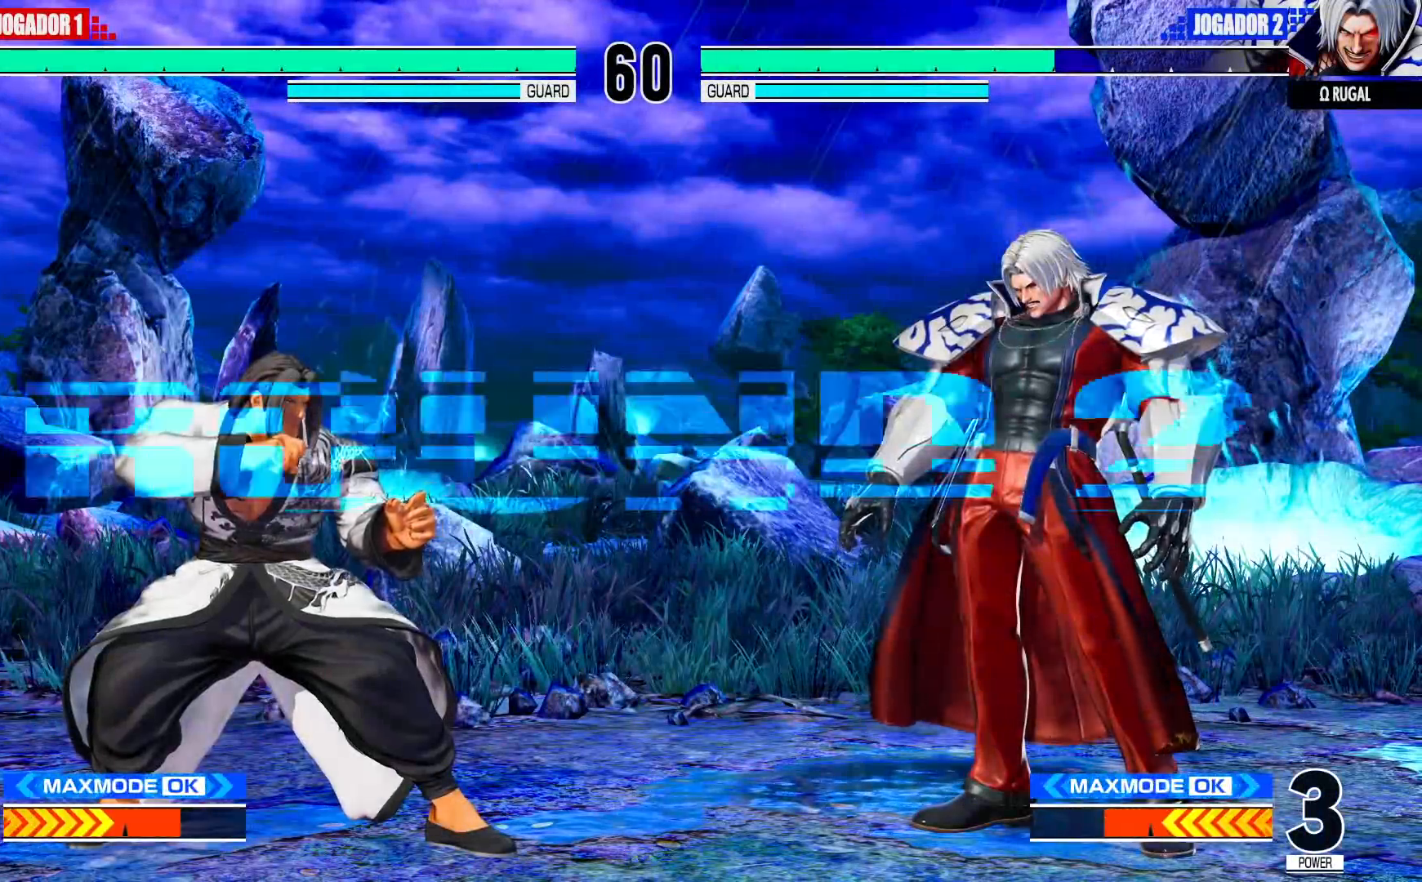
{"buttons": ["TRIANGLE"], "left_stick": "center", "events": [[17, "CROSS", "up"], [67, "TRIANGLE", "down"], [83, "SQUARE", "down"], [117, "CROSS", "down"], [133, "TRIANGLE", "up"], [150, "SQUARE", "up"], [200, "CROSS", "up"], [450, "TRIANGLE", "down"]]}
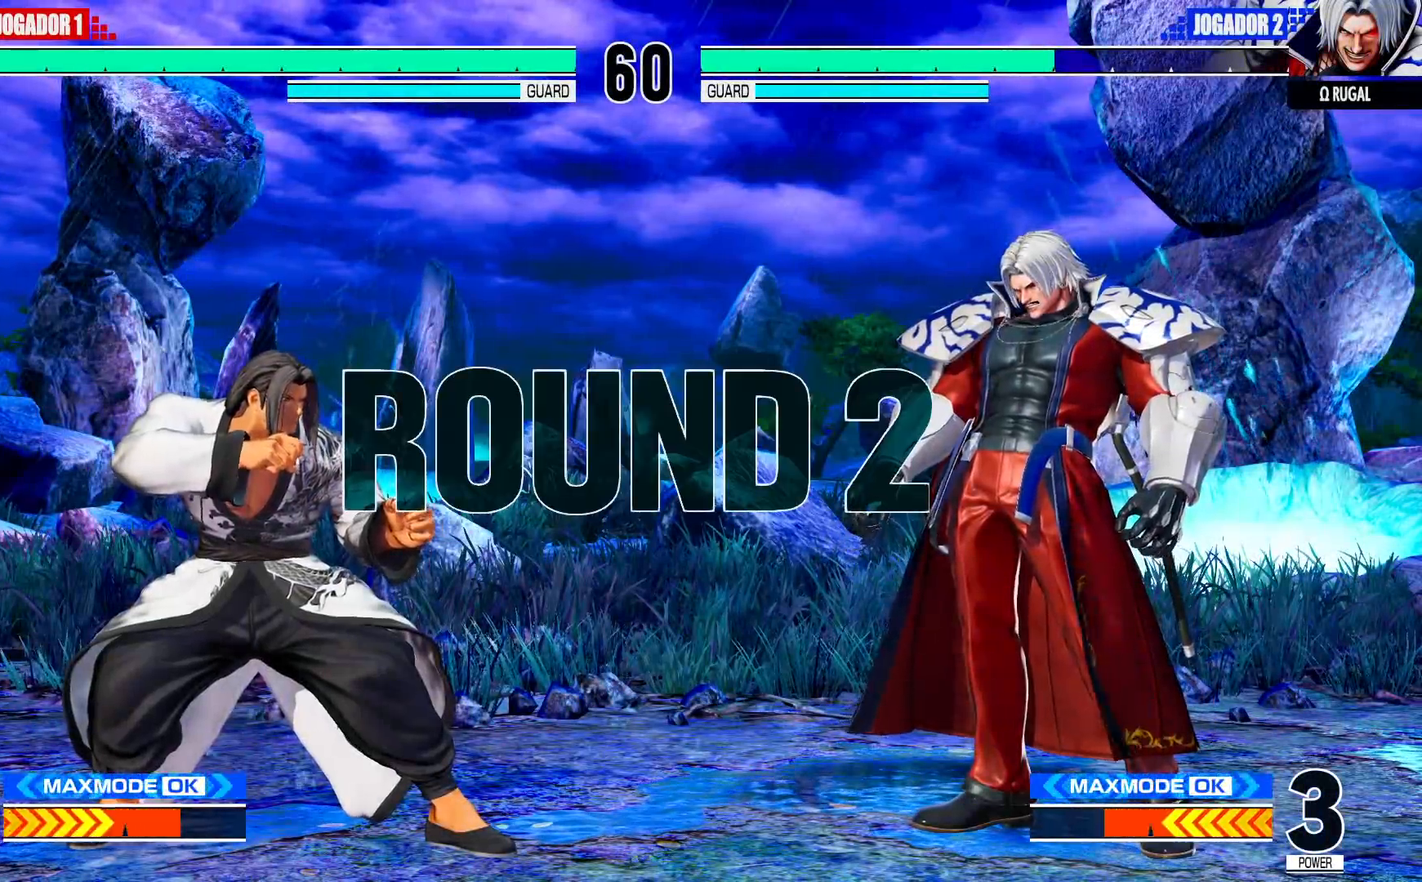
{"buttons": [], "left_stick": "center", "events": [[17, "TRIANGLE", "up"], [350, "TRIANGLE", "down"], [433, "TRIANGLE", "up"]]}
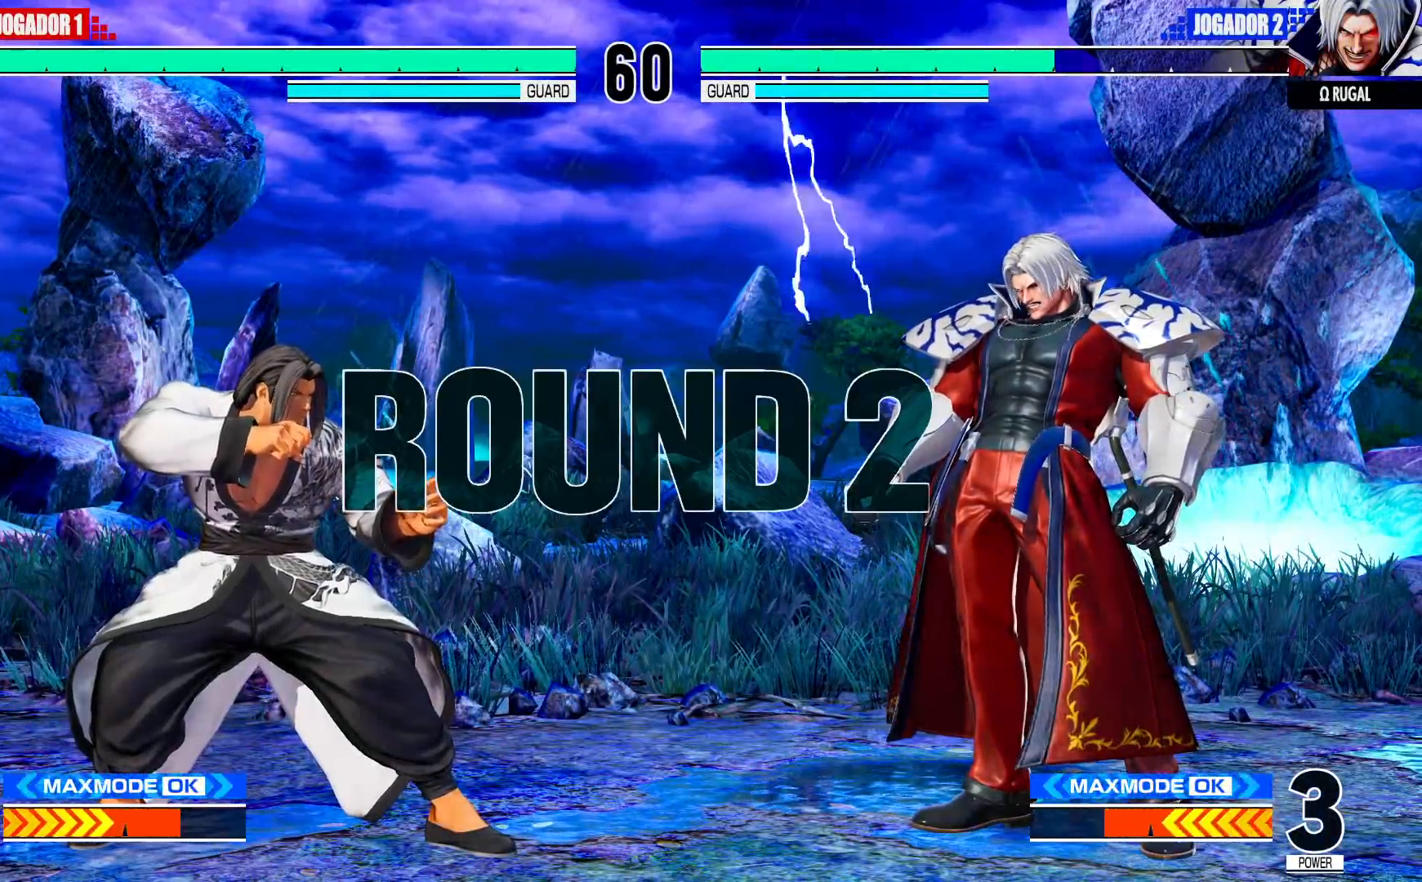
{"buttons": ["CROSS", "SQUARE"], "left_stick": "center", "events": [[33, "TRIANGLE", "down"], [100, "TRIANGLE", "up"], [267, "CROSS", "down"], [283, "SQUARE", "down"], [283, "TRIANGLE", "down"], [317, "CROSS", "up"], [317, "SQUARE", "up"], [333, "TRIANGLE", "up"], [450, "CROSS", "down"], [450, "SQUARE", "down"], [450, "TRIANGLE", "down"], [500, "TRIANGLE", "up"]]}
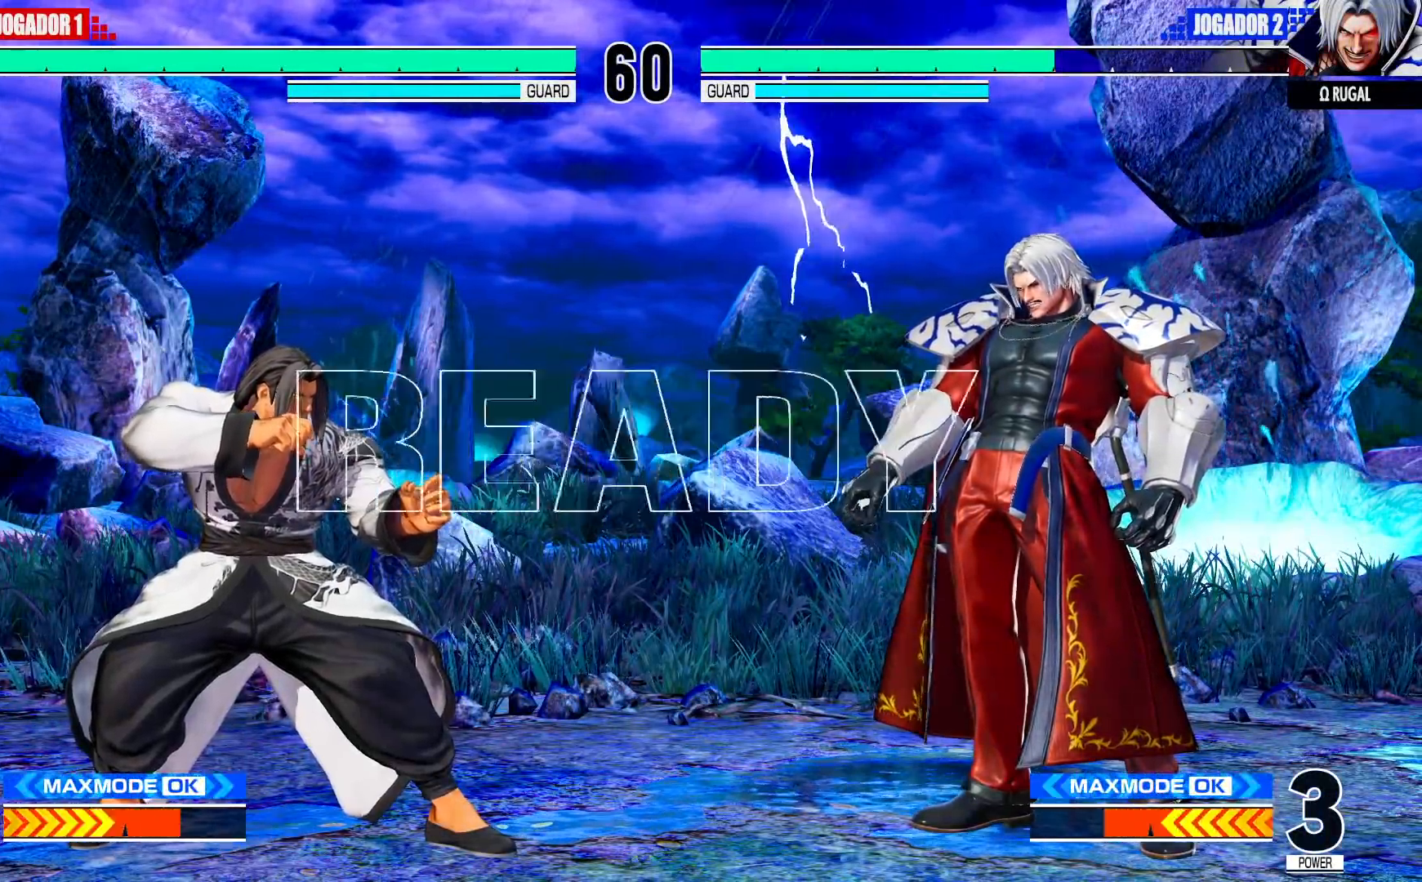
{"buttons": ["CROSS"], "left_stick": "center", "events": [[17, "SQUARE", "up"], [33, "CROSS", "up"], [183, "CROSS", "down"], [183, "SQUARE", "down"], [233, "CROSS", "up"], [233, "SQUARE", "up"], [317, "TRIANGLE", "down"], [383, "TRIANGLE", "up"], [433, "CROSS", "down"], [433, "SQUARE", "down"], [450, "TRIANGLE", "down"], [500, "SQUARE", "up"], [500, "TRIANGLE", "up"]]}
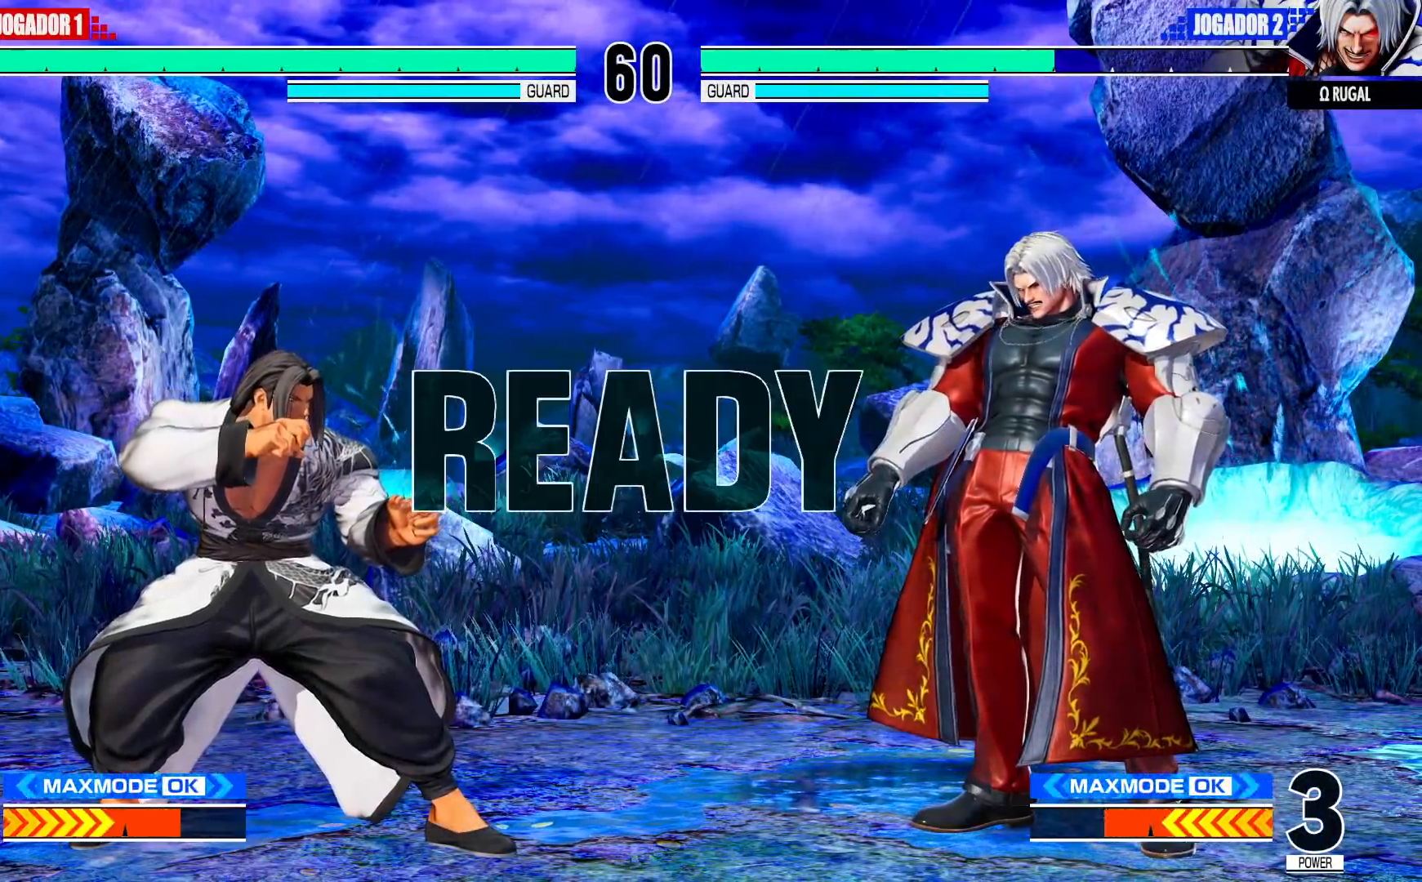
{"buttons": [], "left_stick": "center", "events": [[17, "CROSS", "up"], [117, "CROSS", "down"], [117, "SQUARE", "down"], [117, "TRIANGLE", "down"], [183, "TRIANGLE", "up"], [233, "TRIANGLE", "down"], [350, "TRIANGLE", "up"], [383, "CROSS", "up"], [383, "SQUARE", "up"]]}
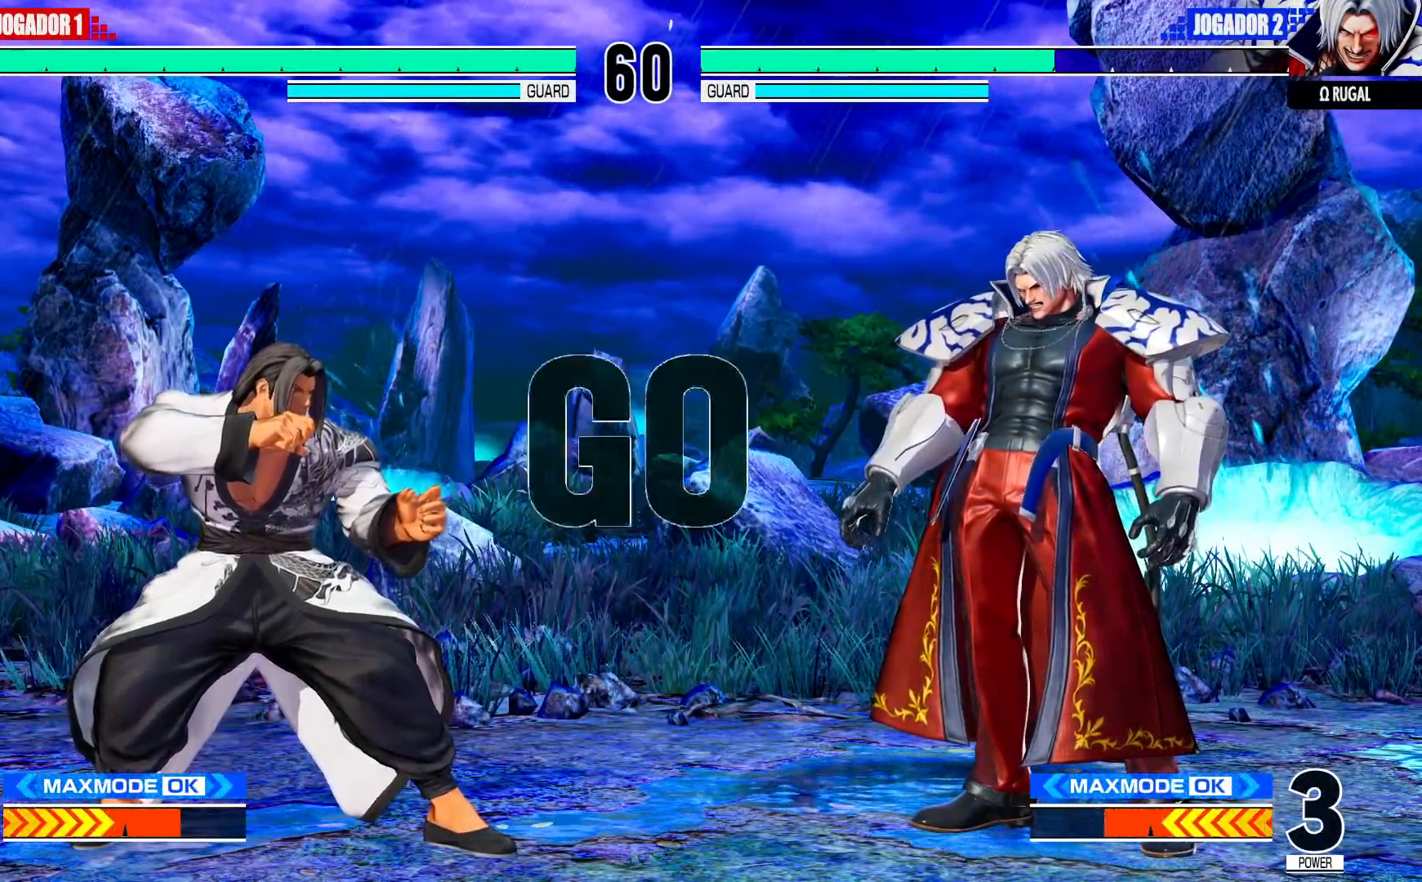
{"buttons": [], "left_stick": "up", "events": [[50, "left_stick", "up"]]}
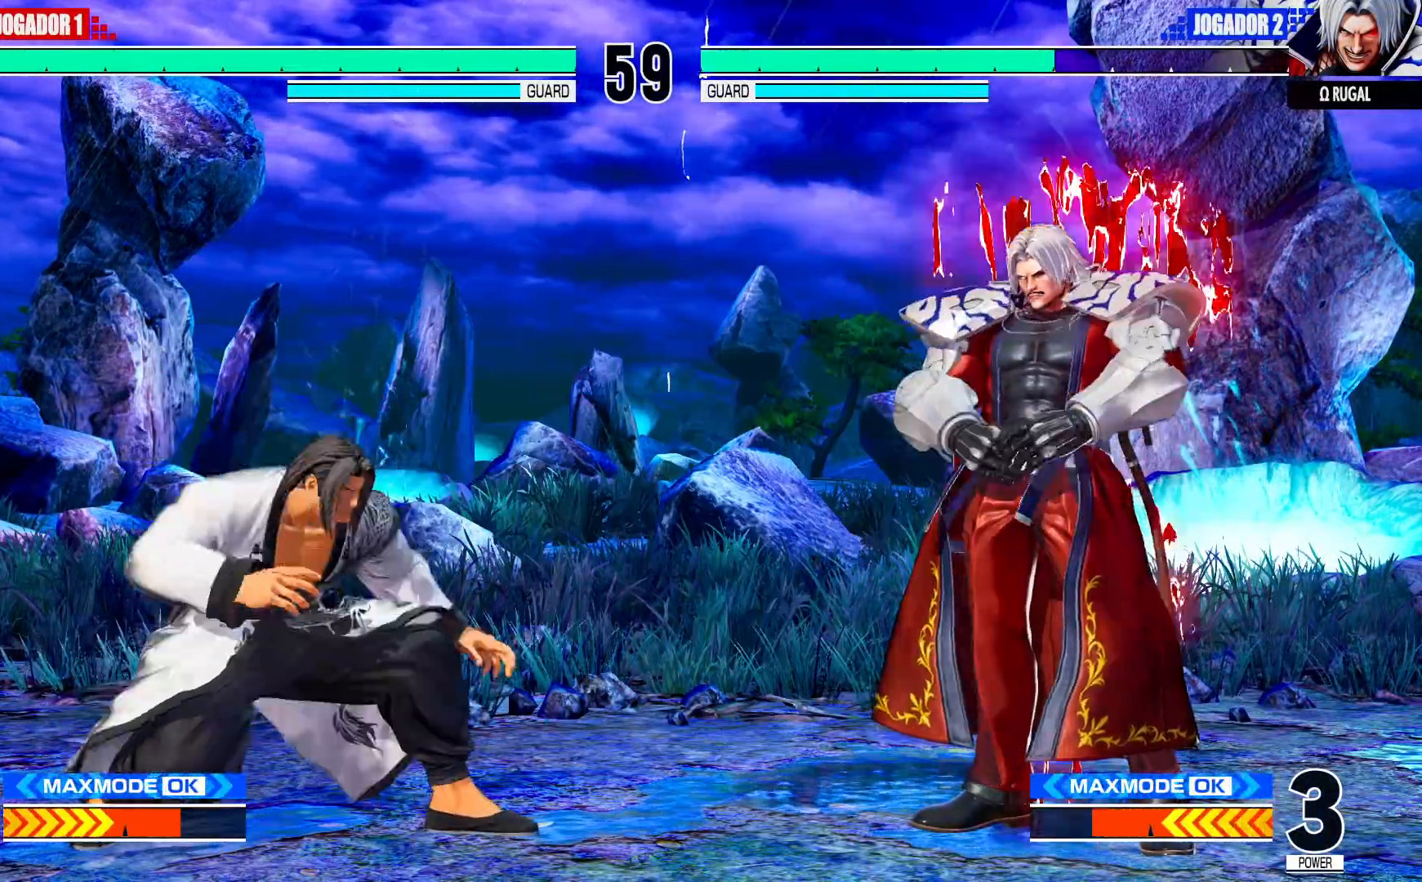
{"buttons": [], "left_stick": "center", "events": [[117, "left_stick", "center"], [250, "CROSS", "down"], [250, "R1", "down"], [333, "CROSS", "up"], [333, "R1", "up"]]}
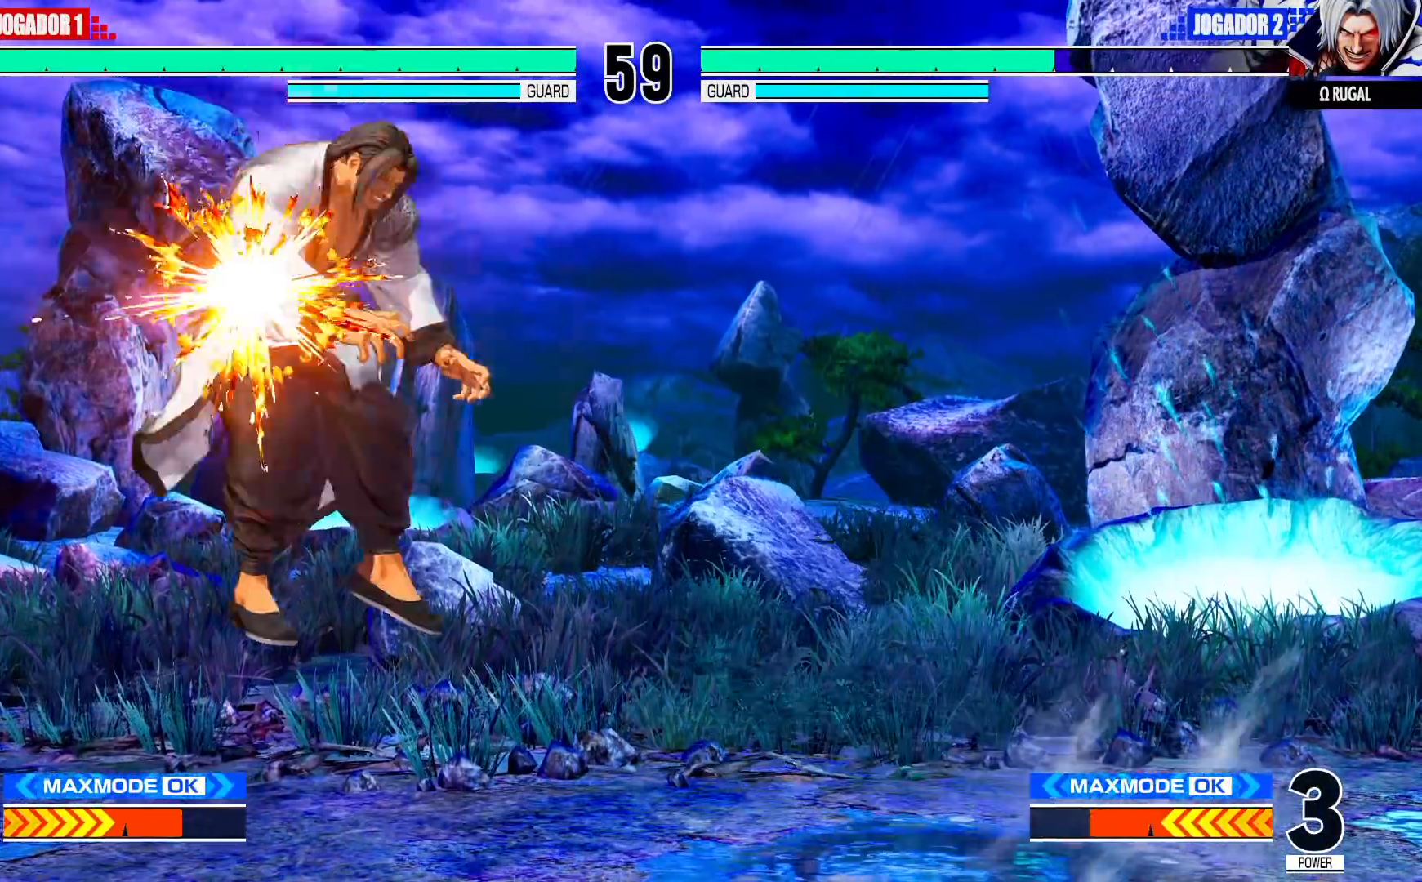
{"buttons": [], "left_stick": "center", "events": [[67, "left_stick", "down"], [183, "left_stick", "up-left"], [250, "left_stick", "center"]]}
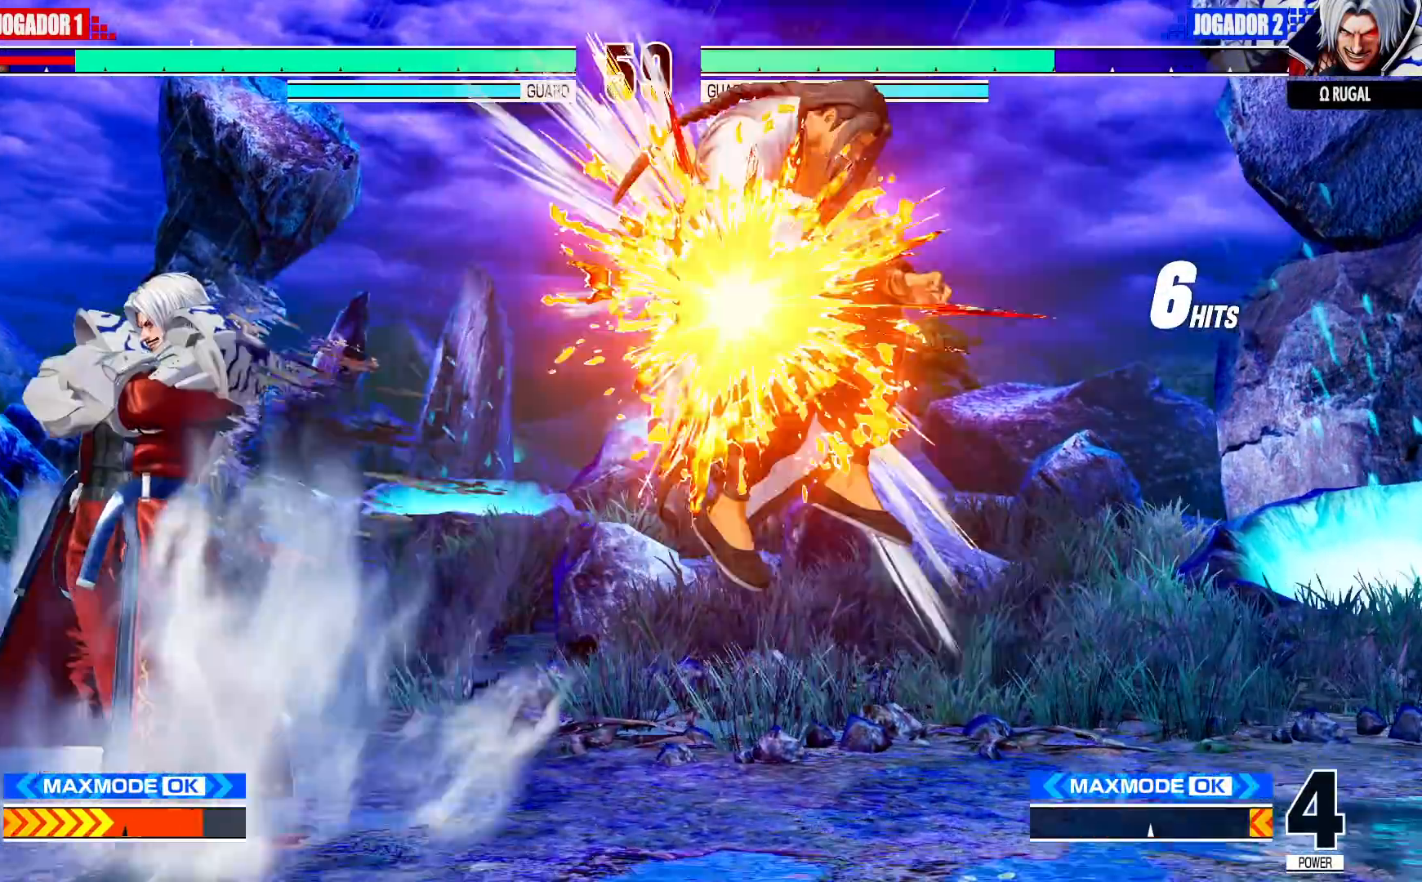
{"buttons": [], "left_stick": "center", "events": []}